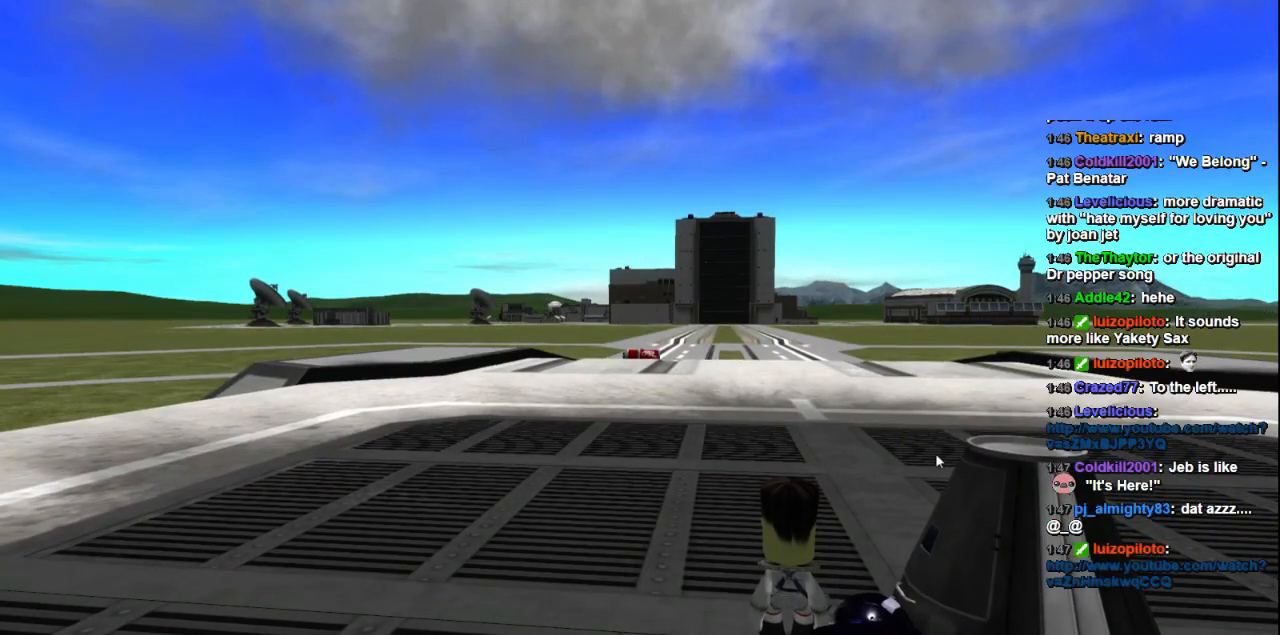
Gameplay with keyboard; each line is a JSON object with the keys held at the frame after it. "events" lists presses ("down") and releases ("up") of "a", "d", "e", "h", "i", "j", "k", "l", "n", "q", "s" and "w" between this image and that frame as [ms after this image, input, new state], when the widget could be followed in between. No other keys are recorded. Mouse input is not recorded.
{"keys": ["e"], "events": []}
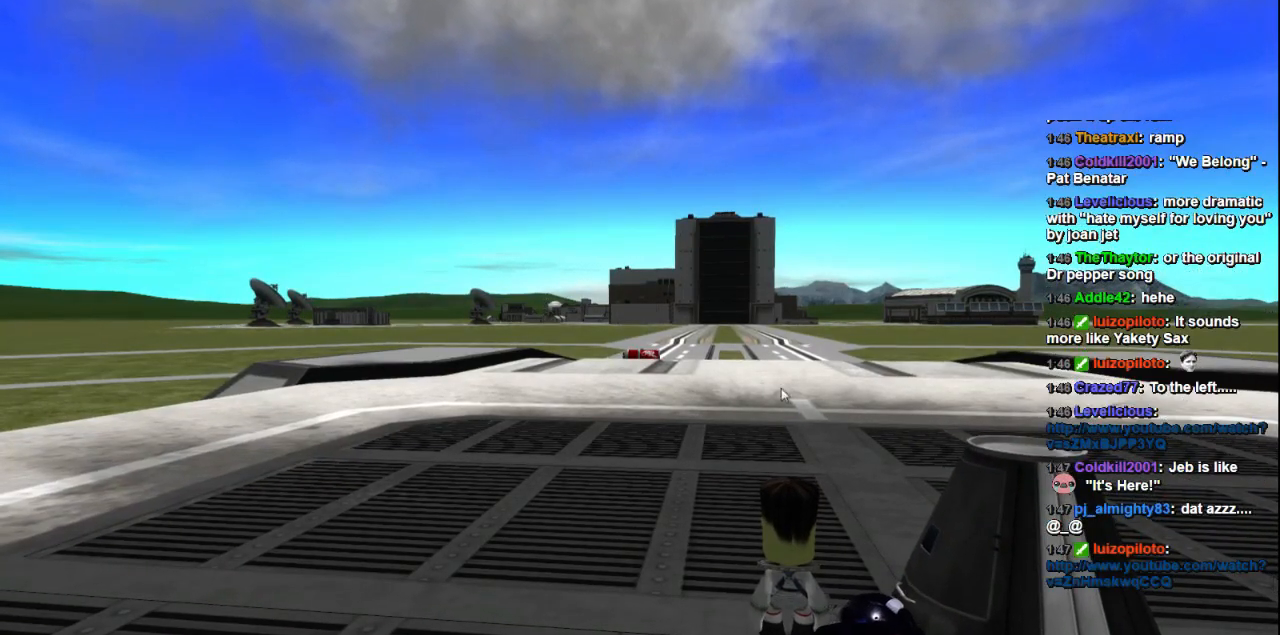
{"keys": ["e"], "events": []}
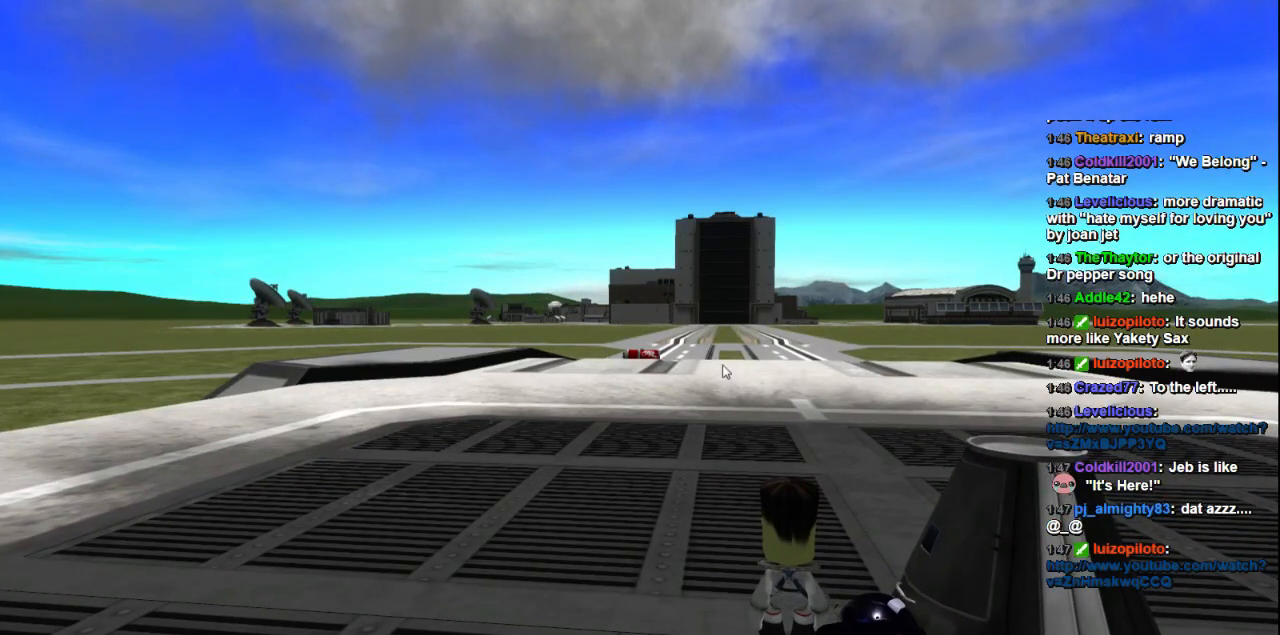
{"keys": [], "events": [[200, "e", "up"]]}
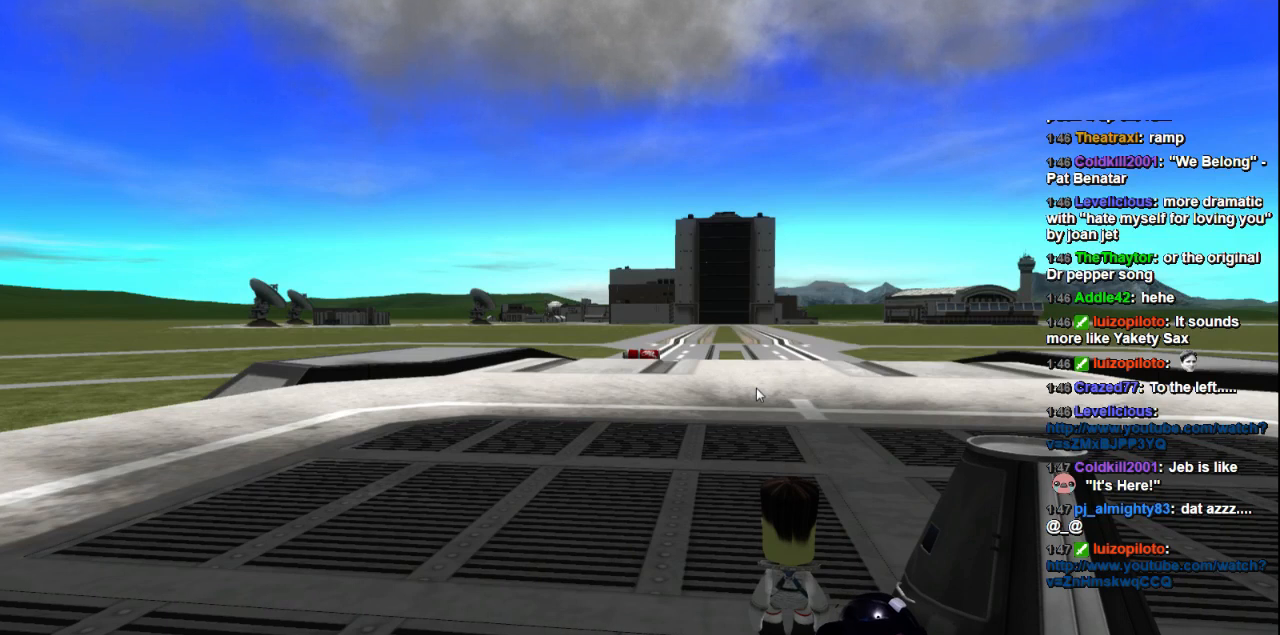
{"keys": ["e"], "events": [[120, "e", "down"]]}
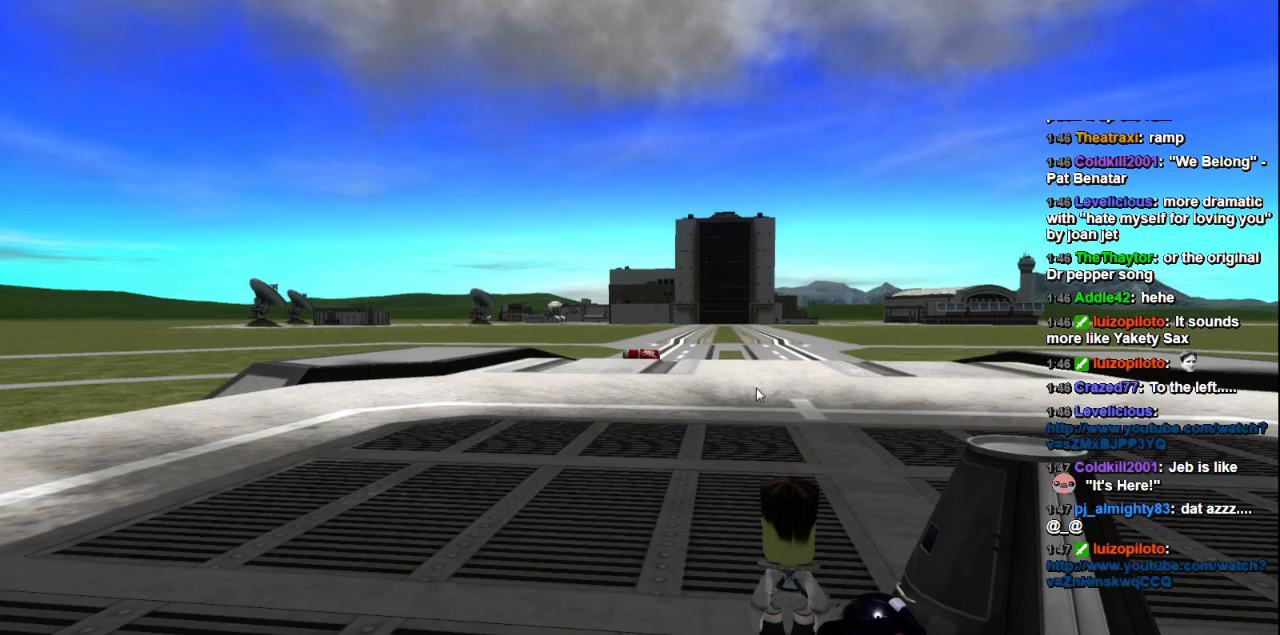
{"keys": [], "events": [[440, "e", "up"]]}
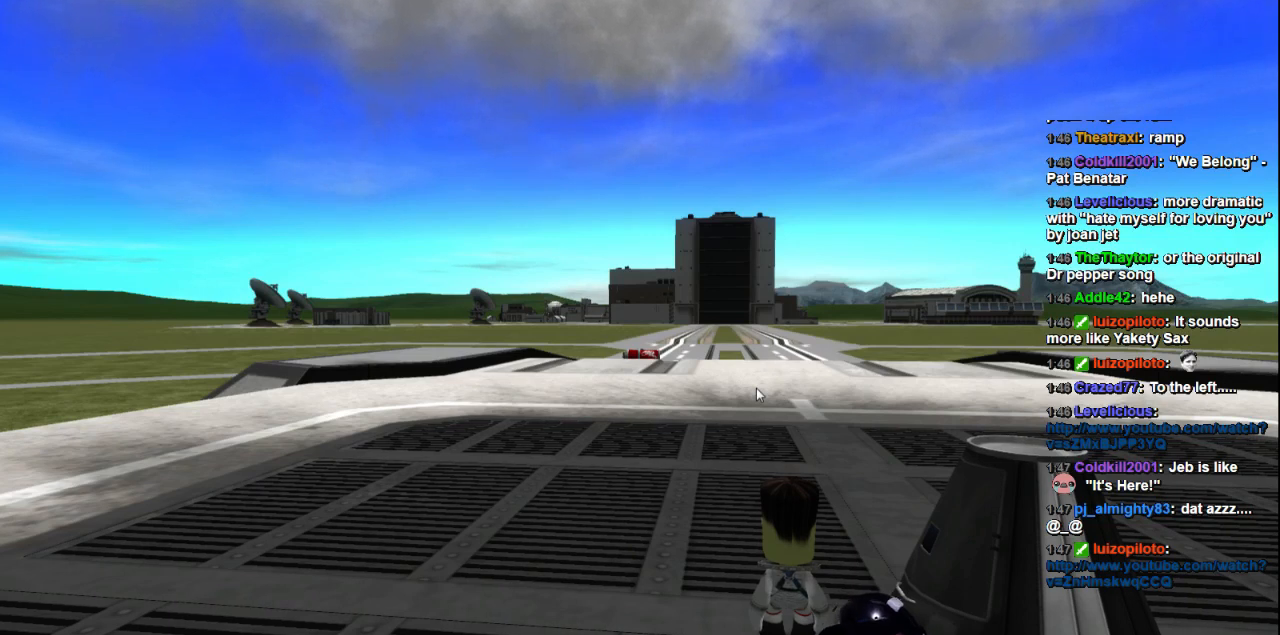
{"keys": ["e"], "events": [[200, "q", "down"], [320, "q", "up"], [440, "e", "down"]]}
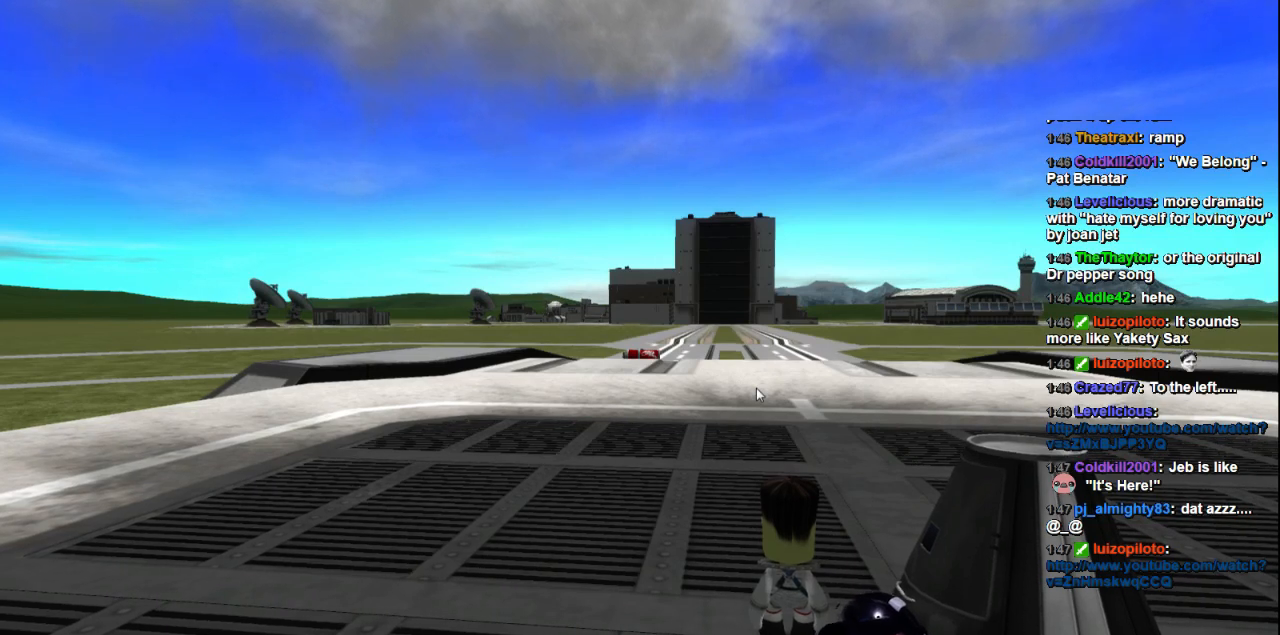
{"keys": ["e"], "events": []}
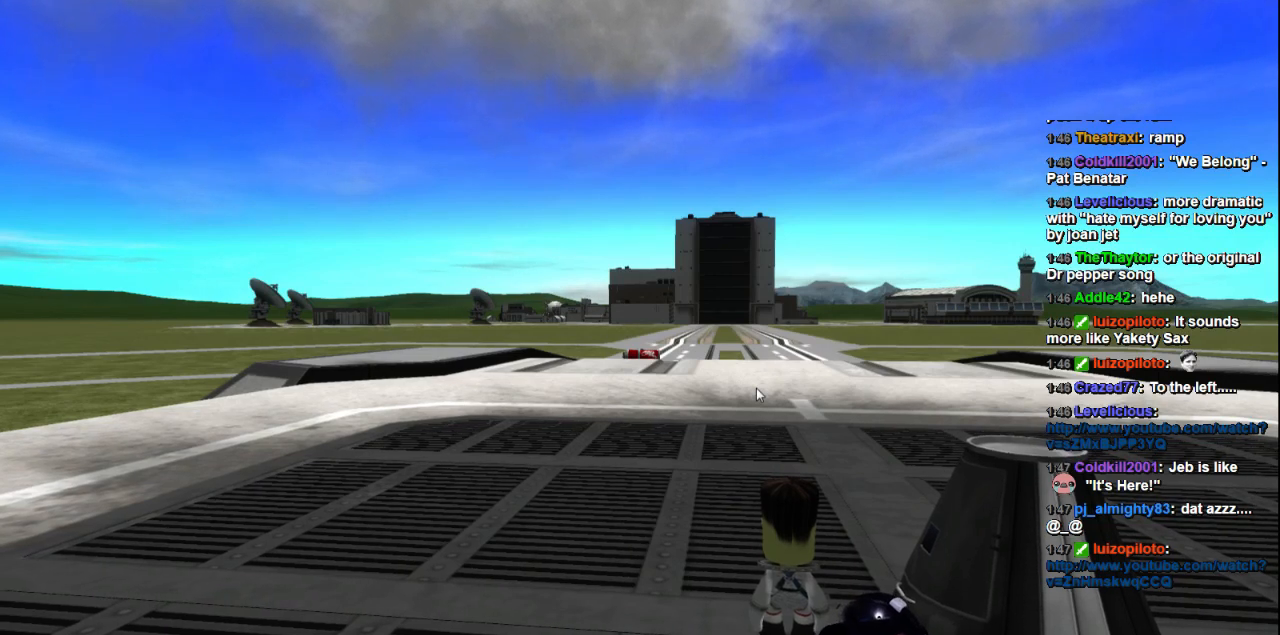
{"keys": [], "events": [[40, "q", "down"], [80, "e", "up"], [520, "q", "up"]]}
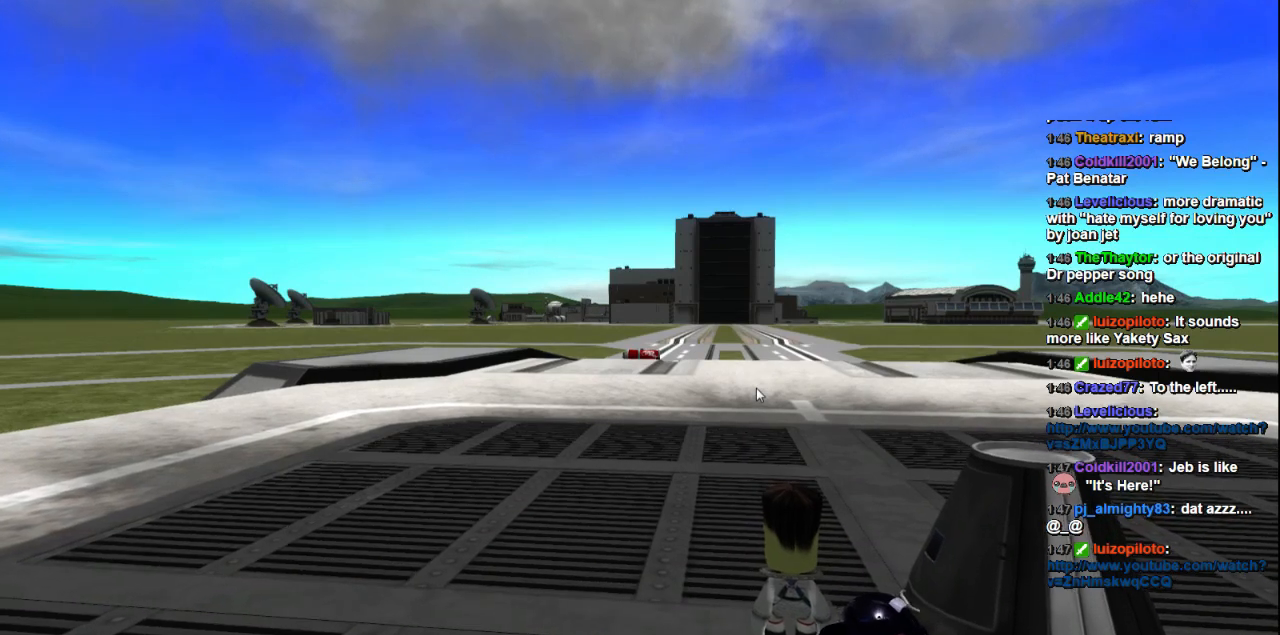
{"keys": ["e"], "events": [[80, "e", "down"]]}
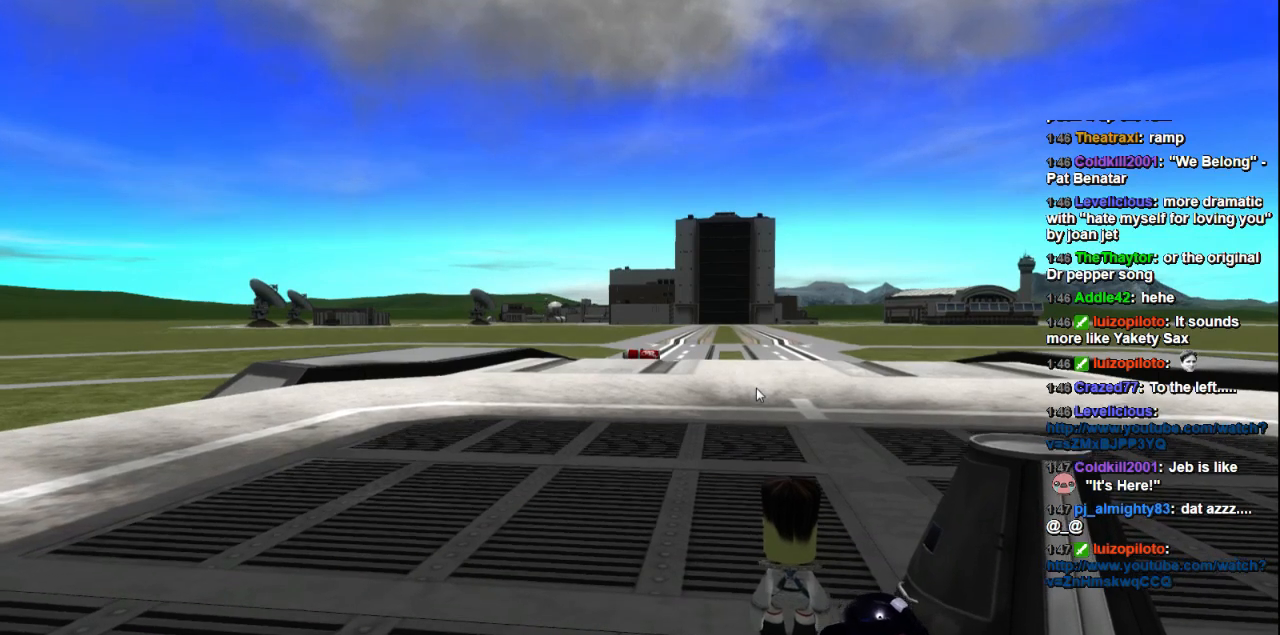
{"keys": ["e"], "events": []}
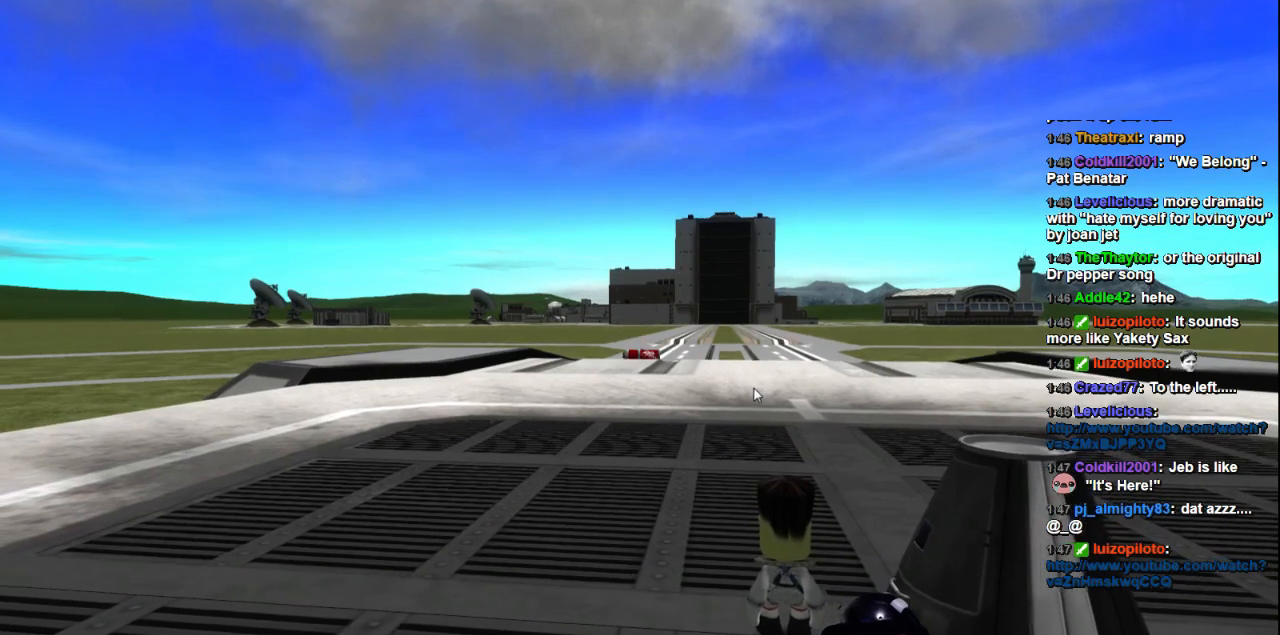
{"keys": ["e"], "events": []}
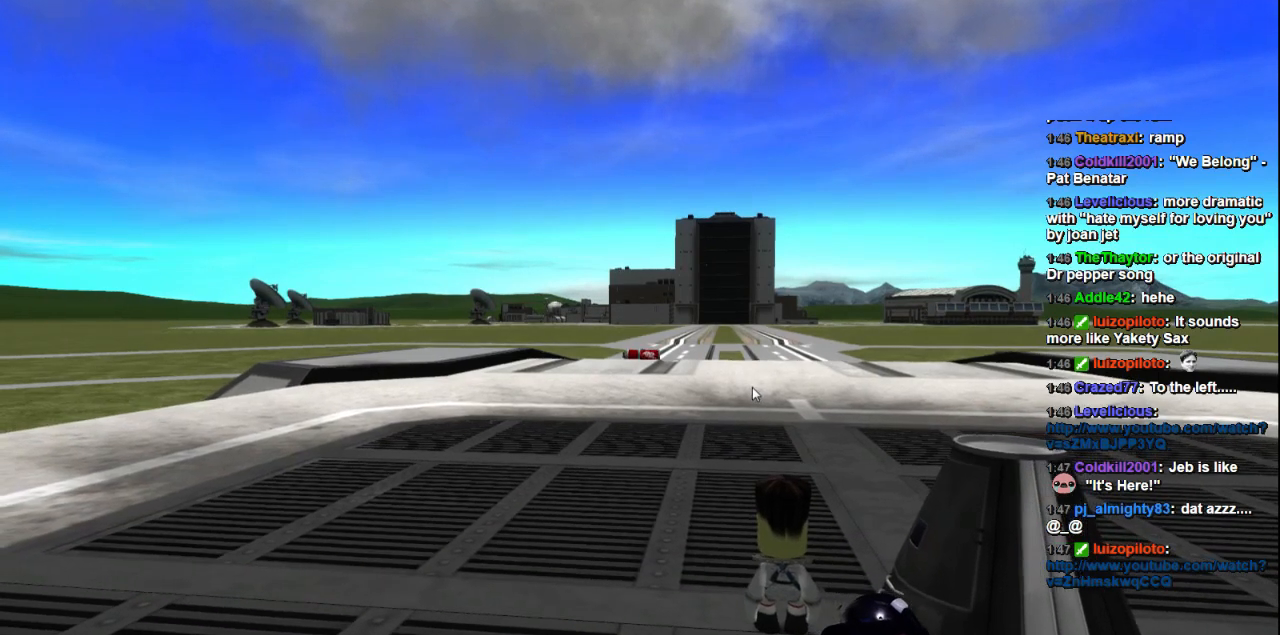
{"keys": ["e"], "events": []}
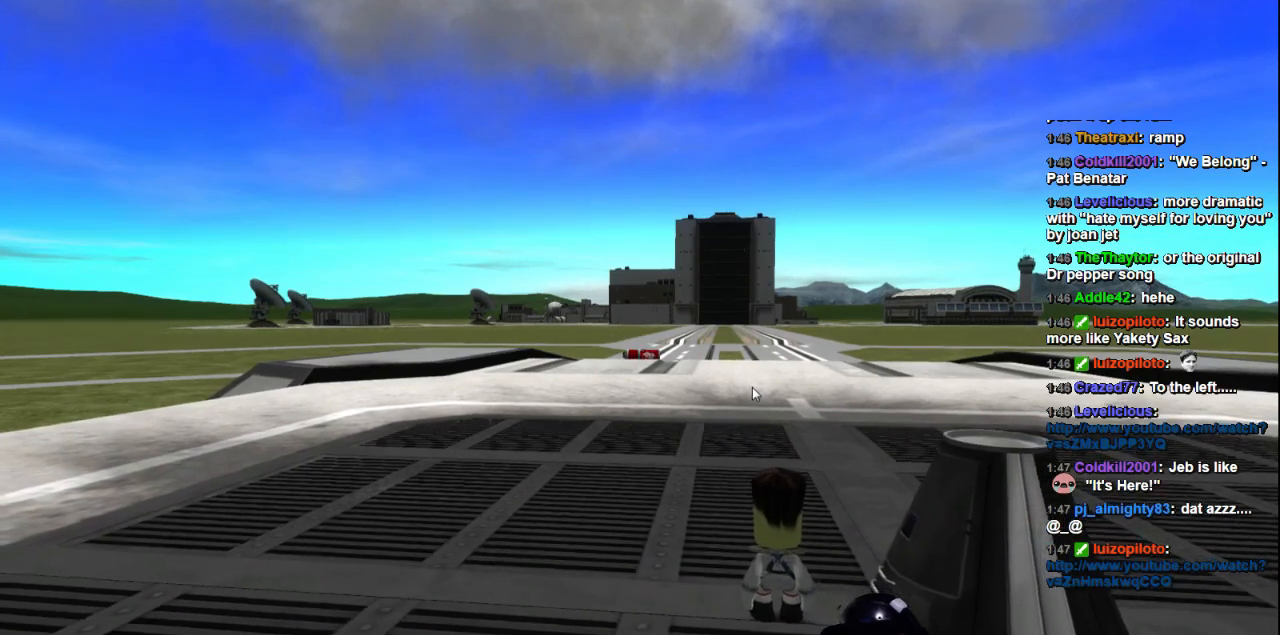
{"keys": ["e"], "events": []}
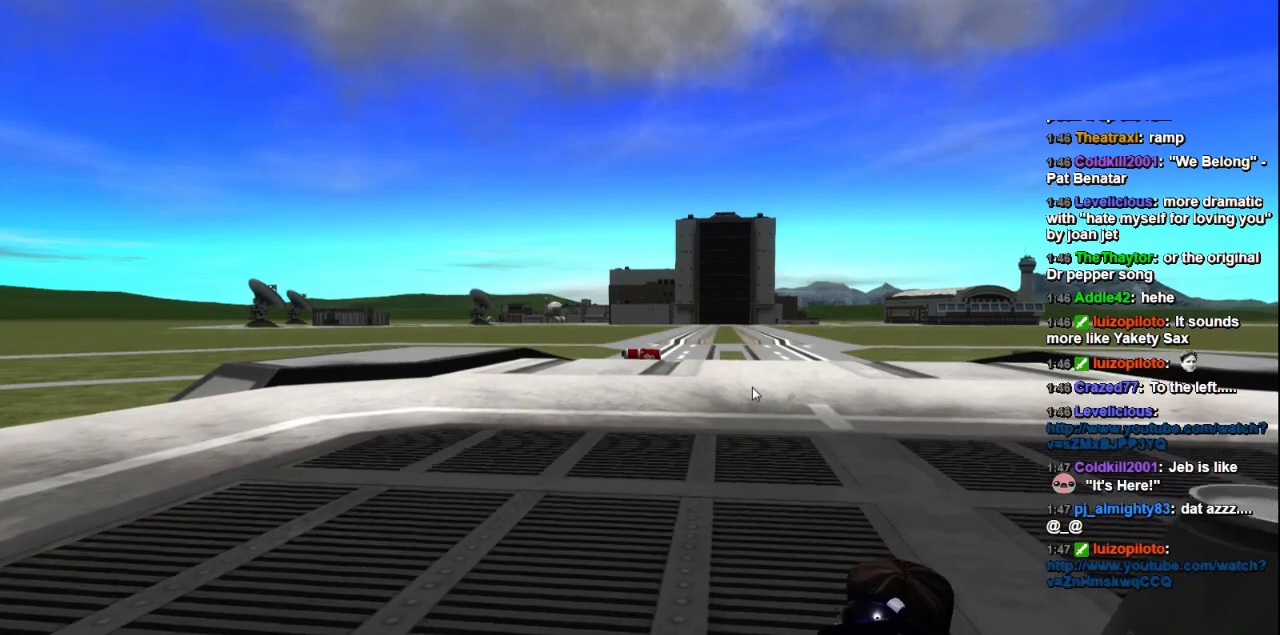
{"keys": ["e"], "events": []}
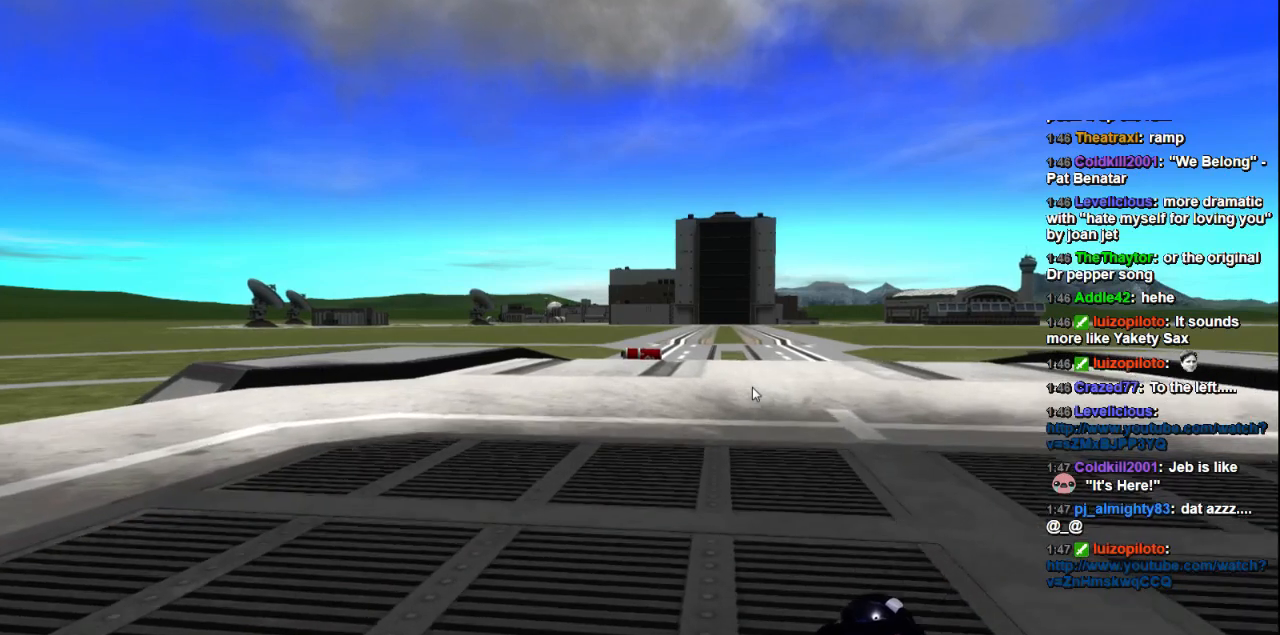
{"keys": ["e"], "events": []}
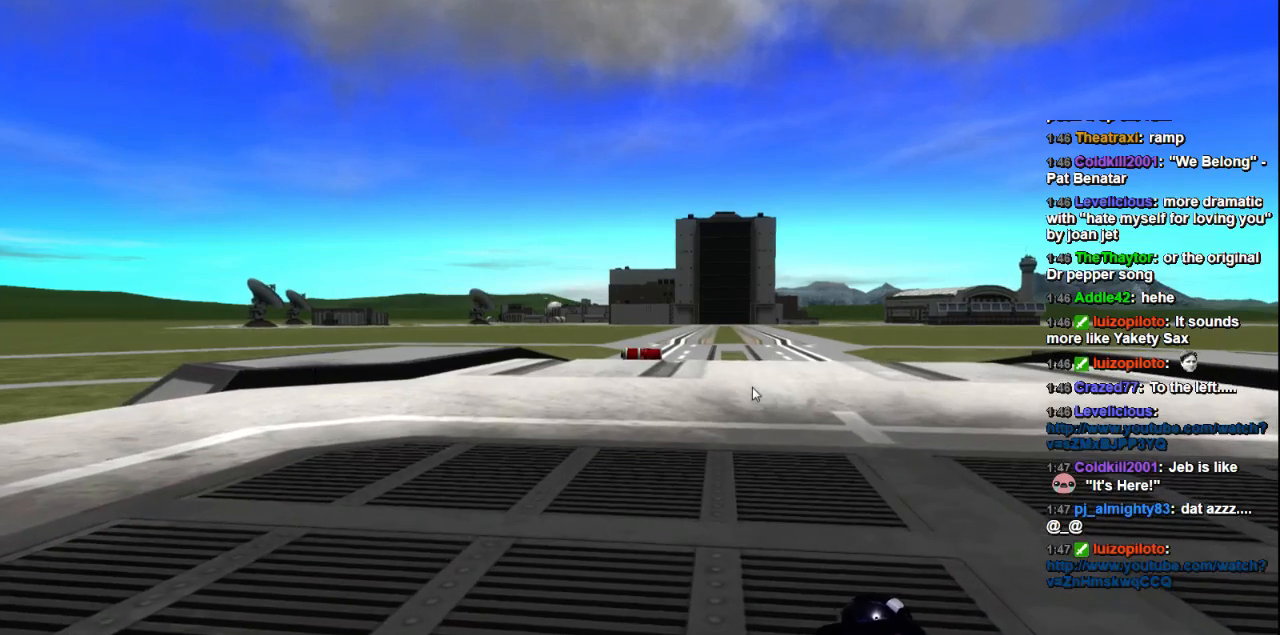
{"keys": ["e"], "events": []}
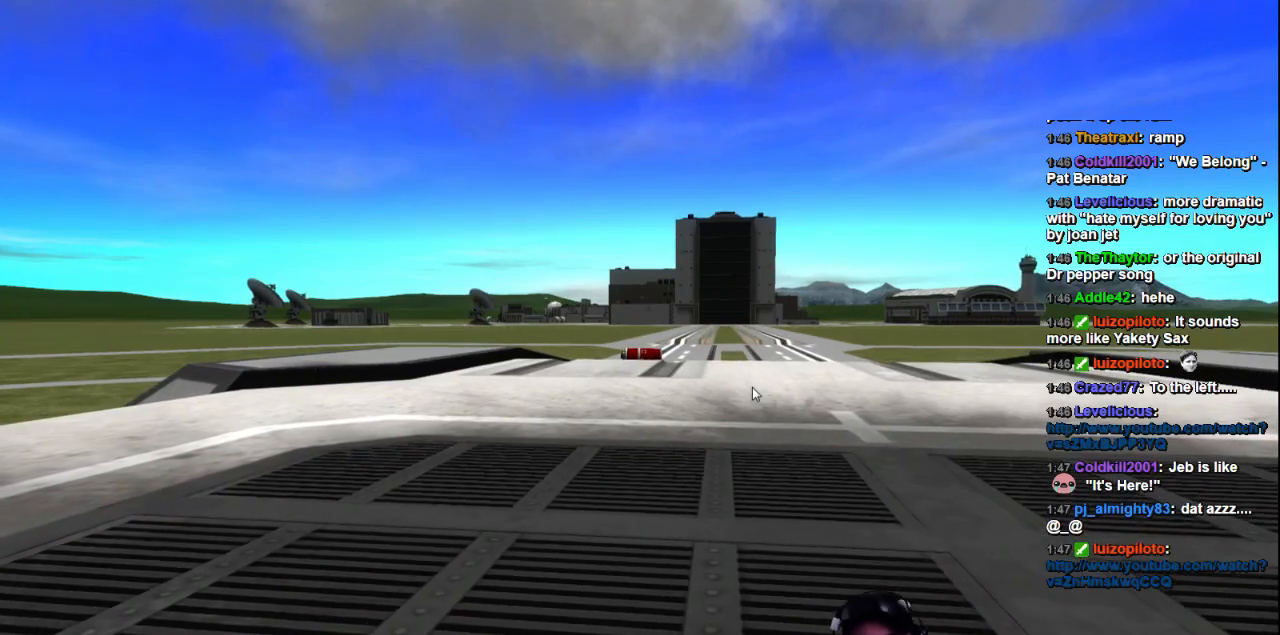
{"keys": ["e"], "events": []}
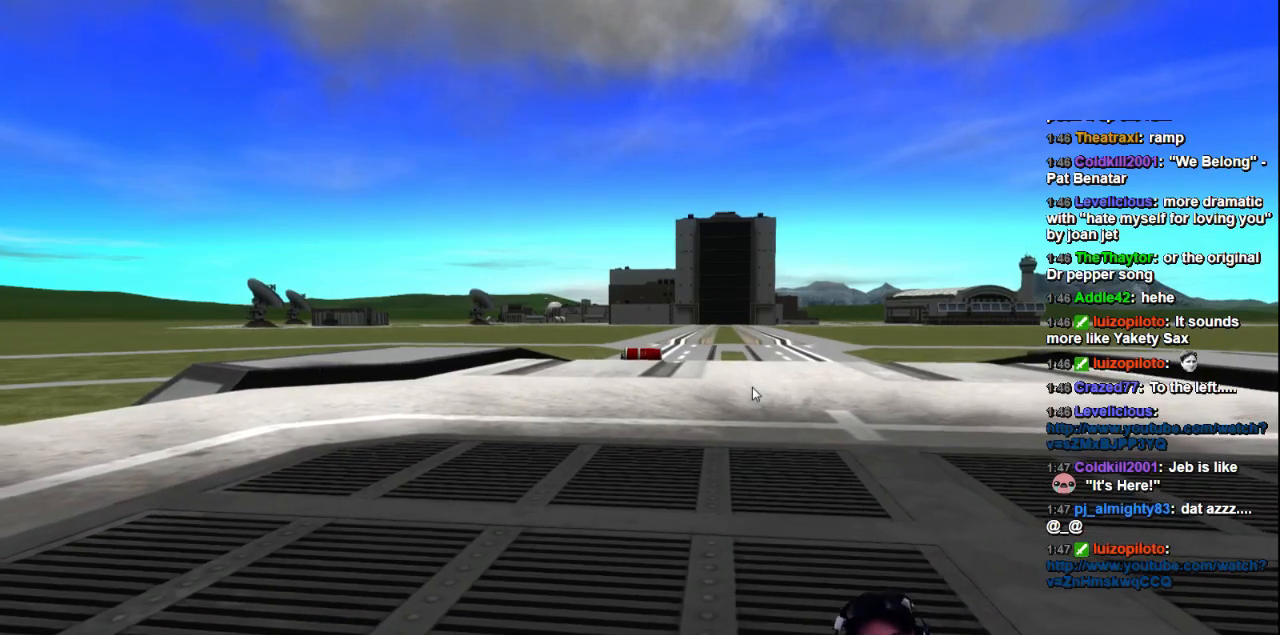
{"keys": ["e"], "events": []}
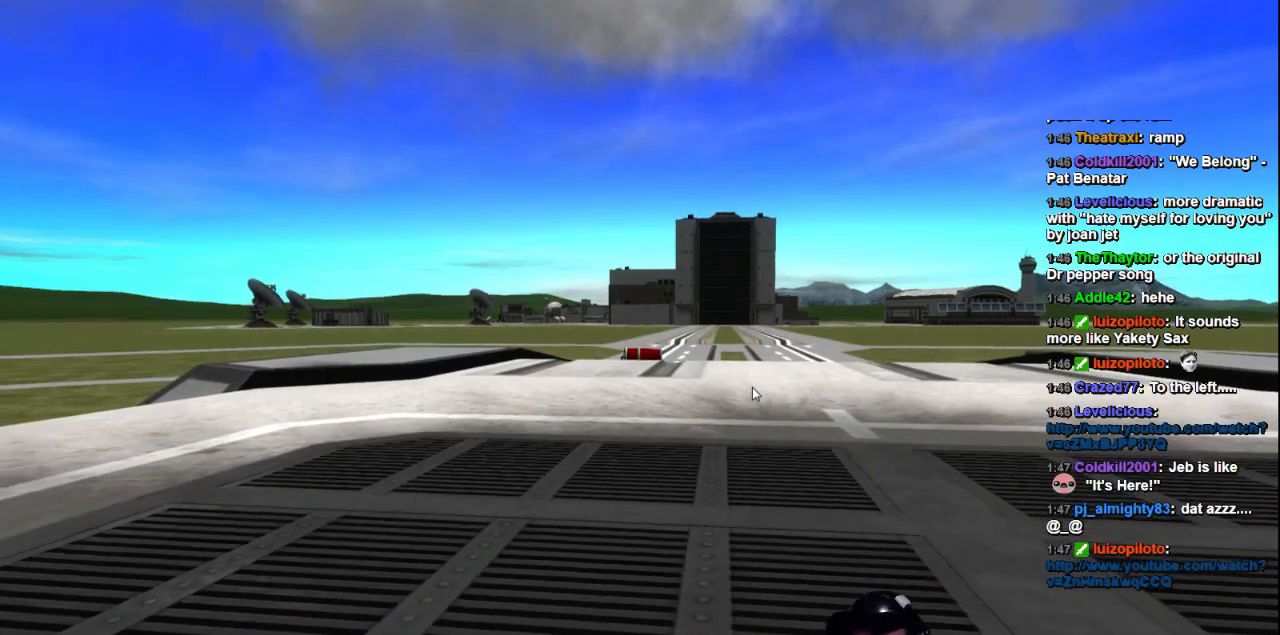
{"keys": ["e"], "events": []}
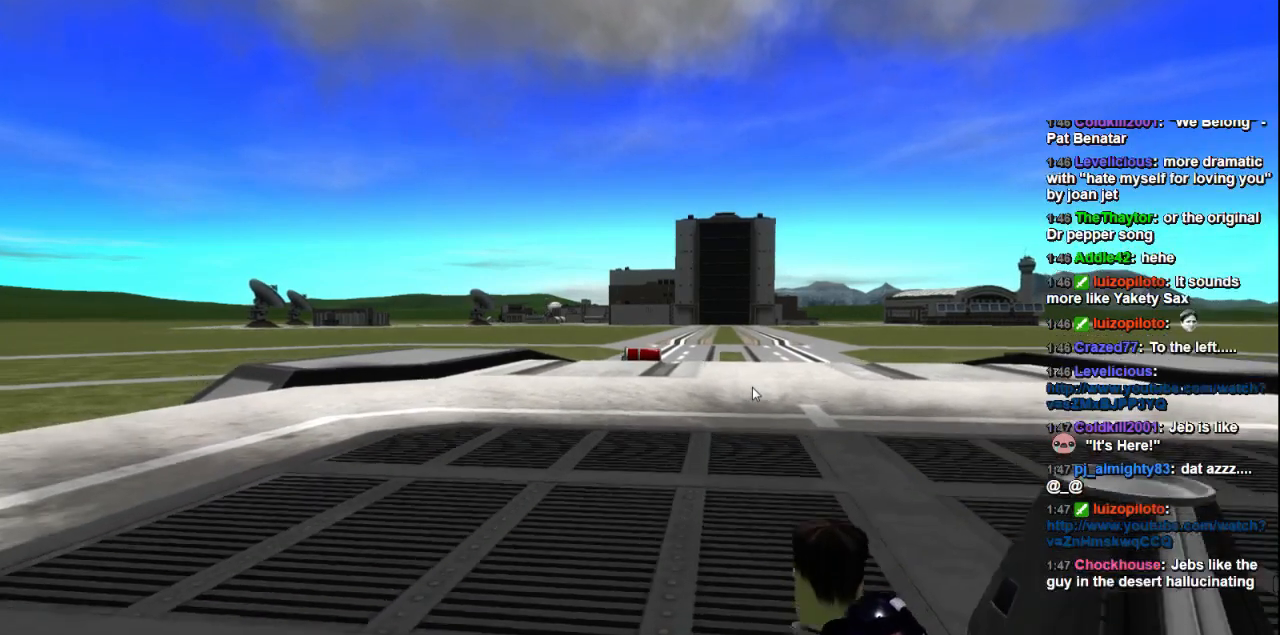
{"keys": ["e"], "events": []}
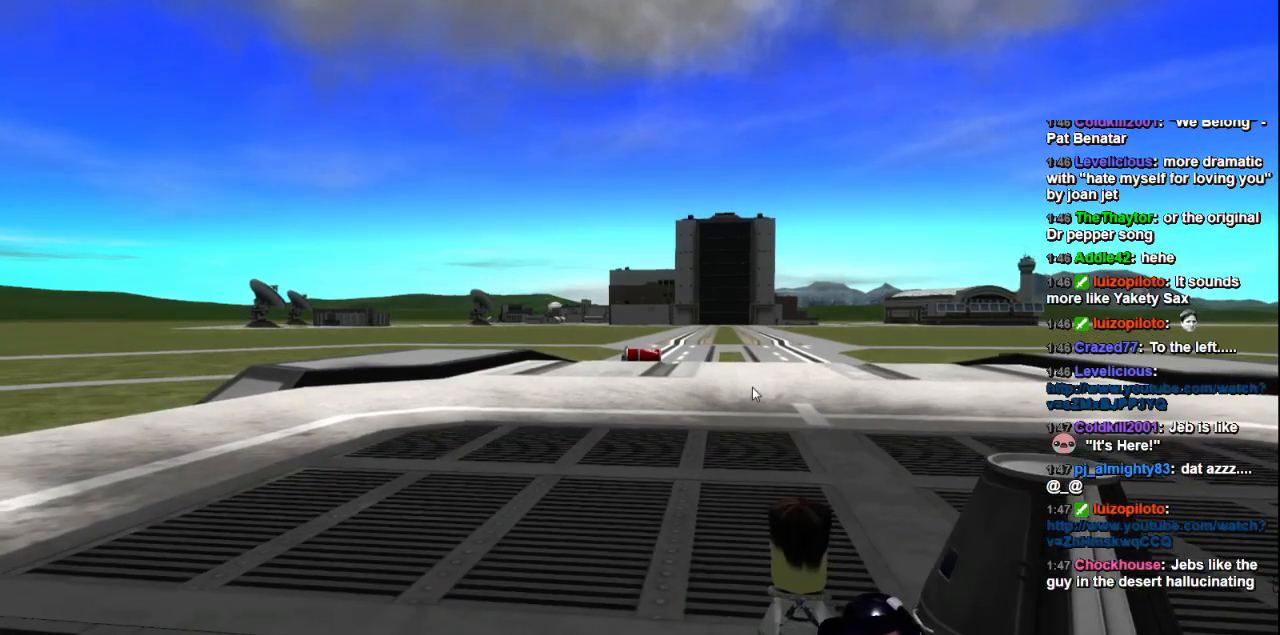
{"keys": ["e"], "events": []}
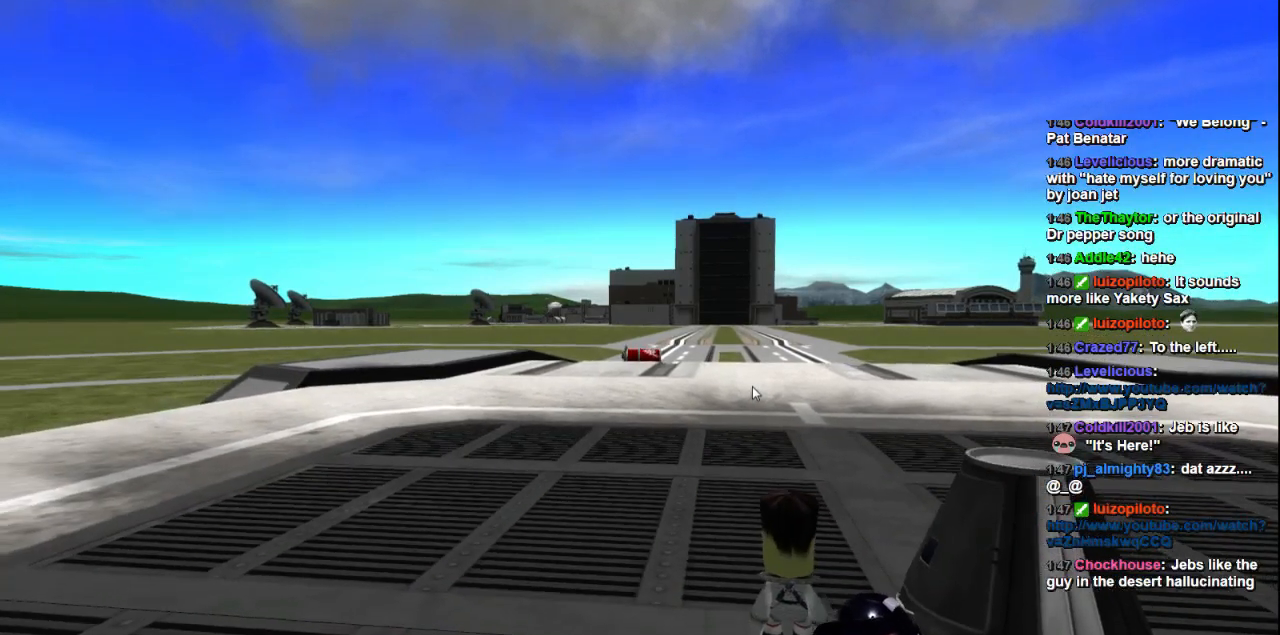
{"keys": ["e"], "events": []}
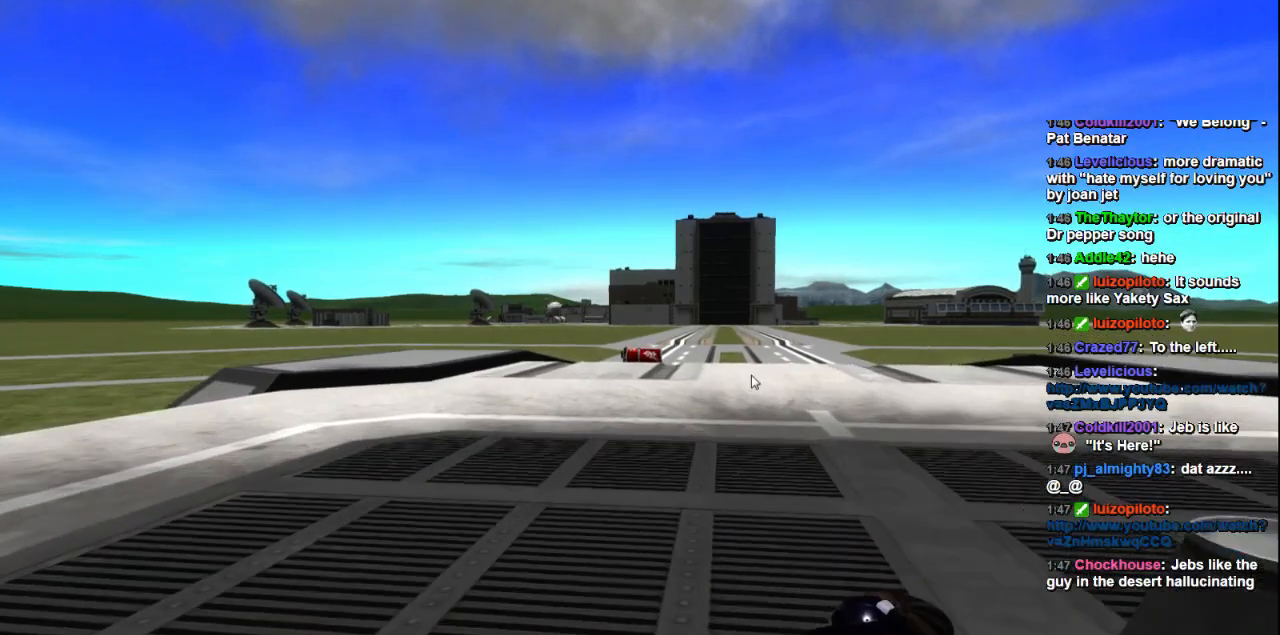
{"keys": ["e"], "events": []}
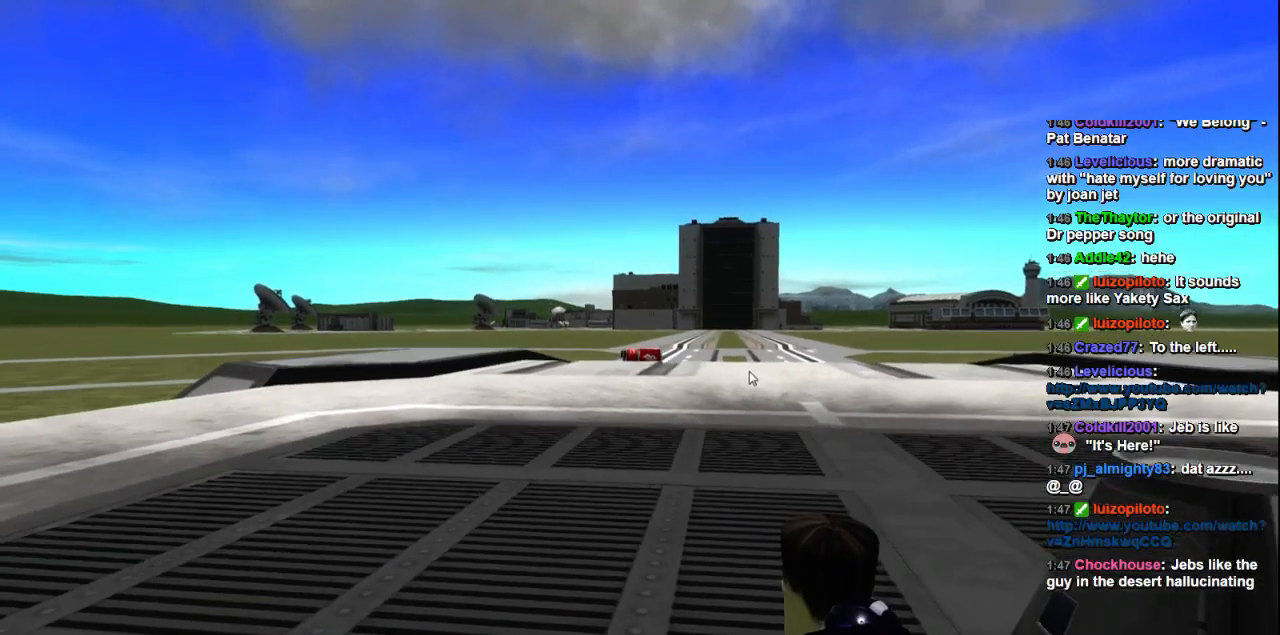
{"keys": ["e"], "events": []}
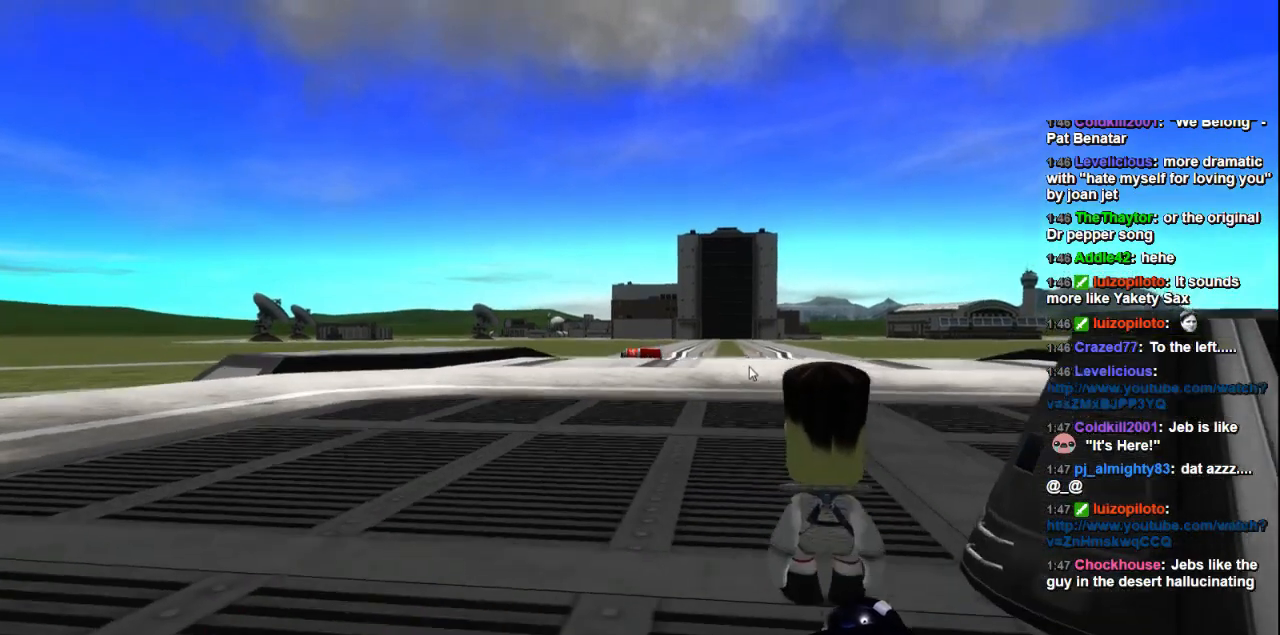
{"keys": ["e"], "events": []}
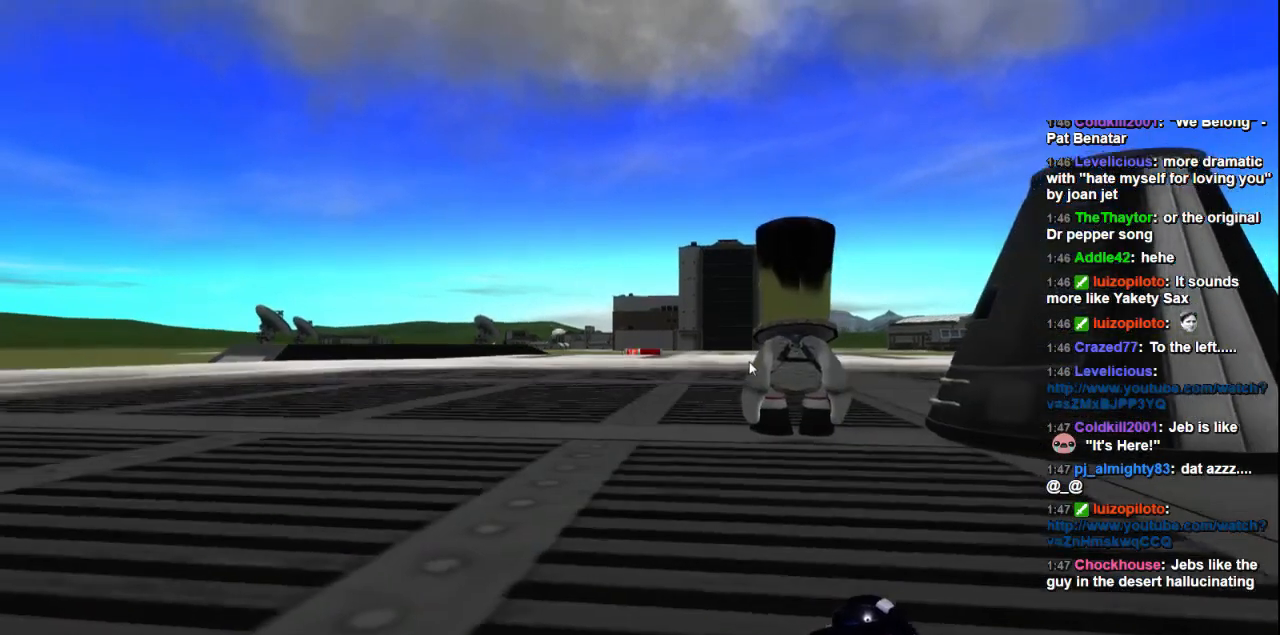
{"keys": ["e"], "events": []}
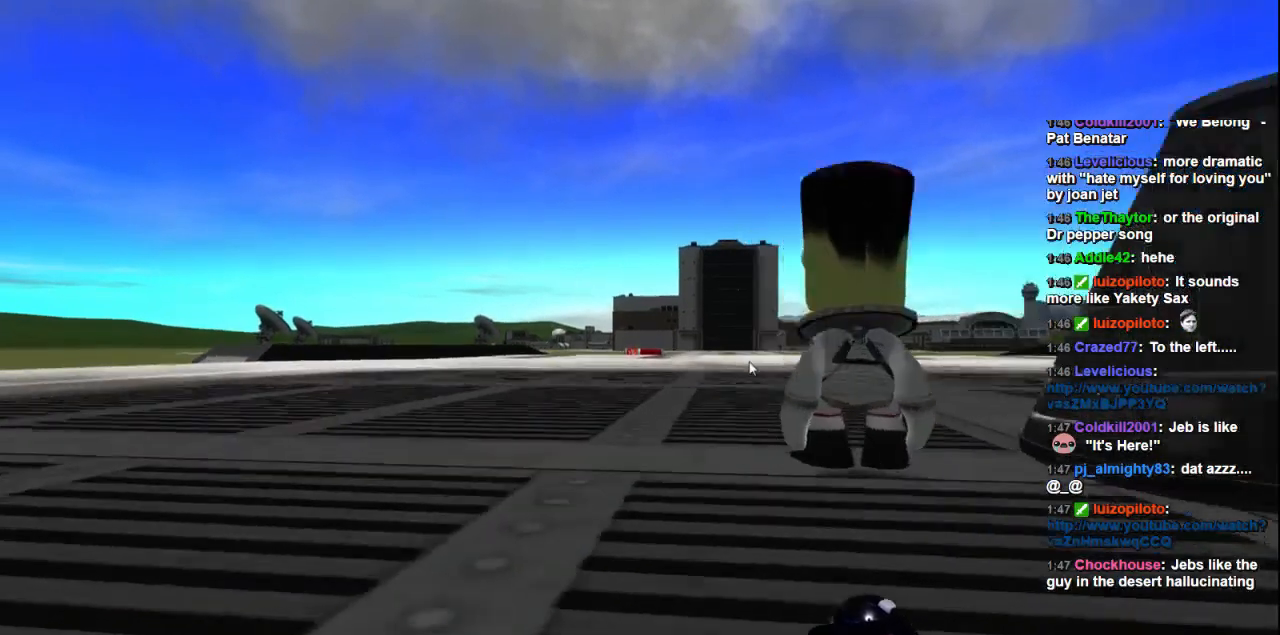
{"keys": ["e"], "events": []}
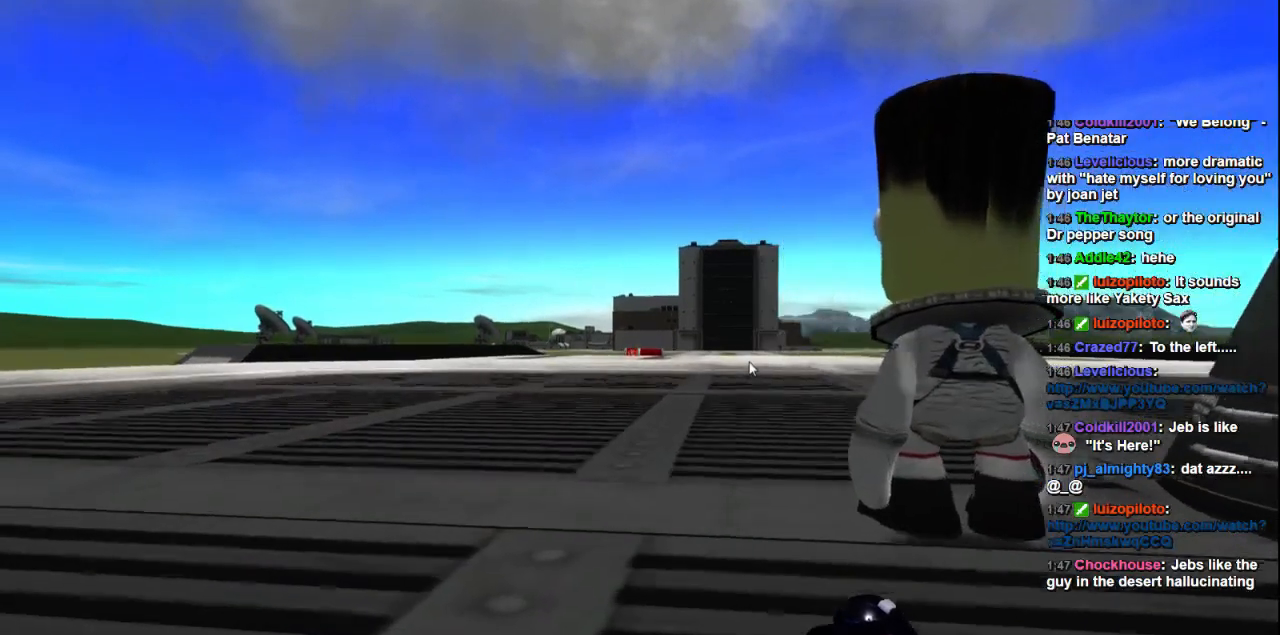
{"keys": ["e"], "events": []}
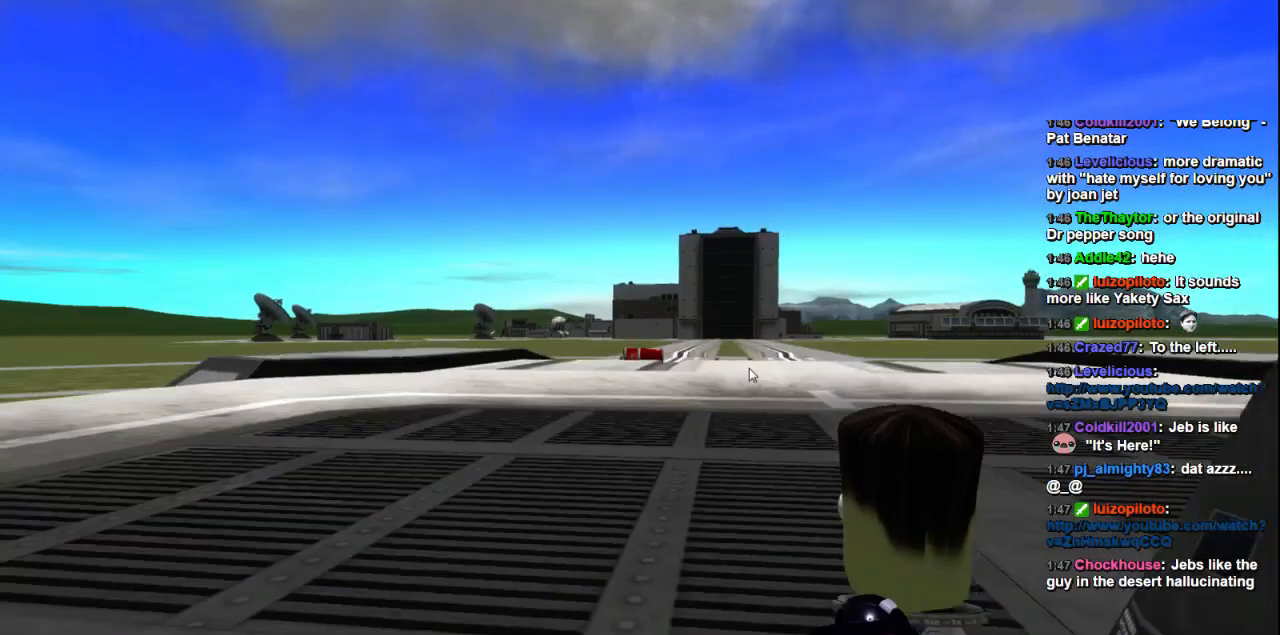
{"keys": ["e"], "events": []}